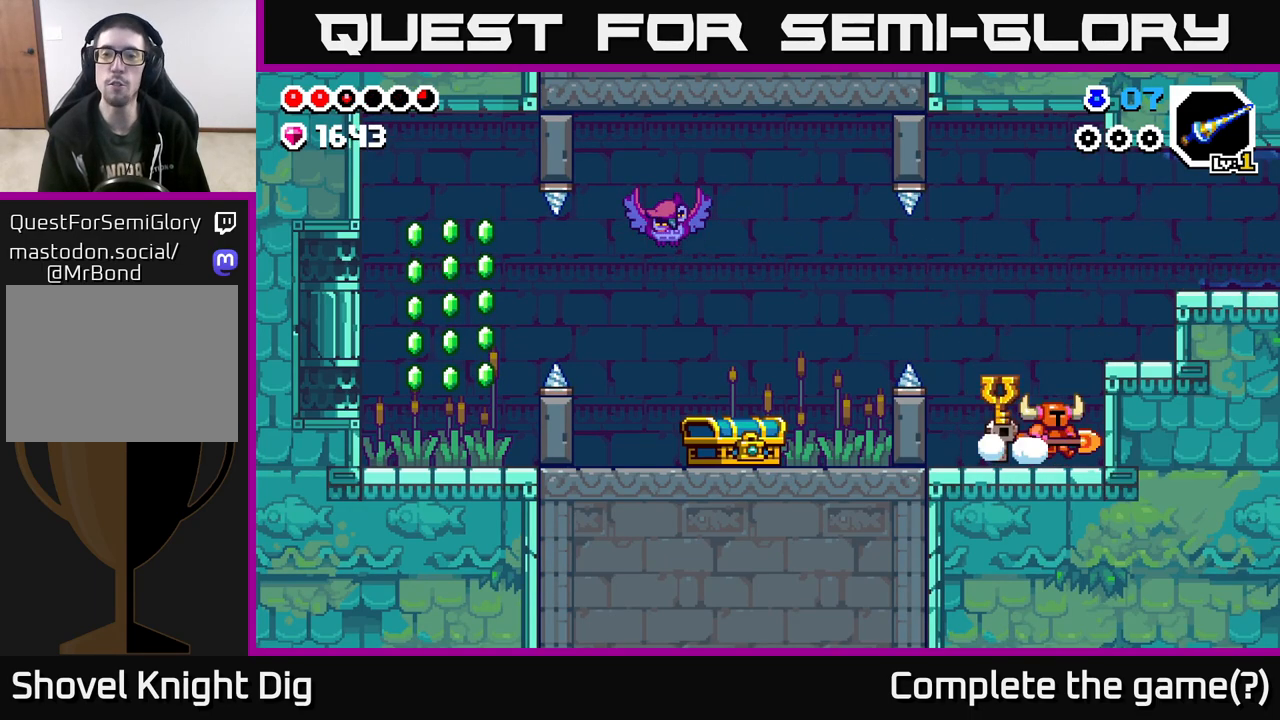
Gameplay with a controller (Xbox layout); each line is a JSON object with the inputs held at the frame after it. "events" lists button and stick changes between this image and that frame as [ms after this image, input, new state], when the widget could be followed in between.
{"buttons": [], "left_stick": "left", "right_stick": "center", "events": [[133, "left_stick", "left"], [300, "left_stick", "center"], [450, "left_stick", "left"]]}
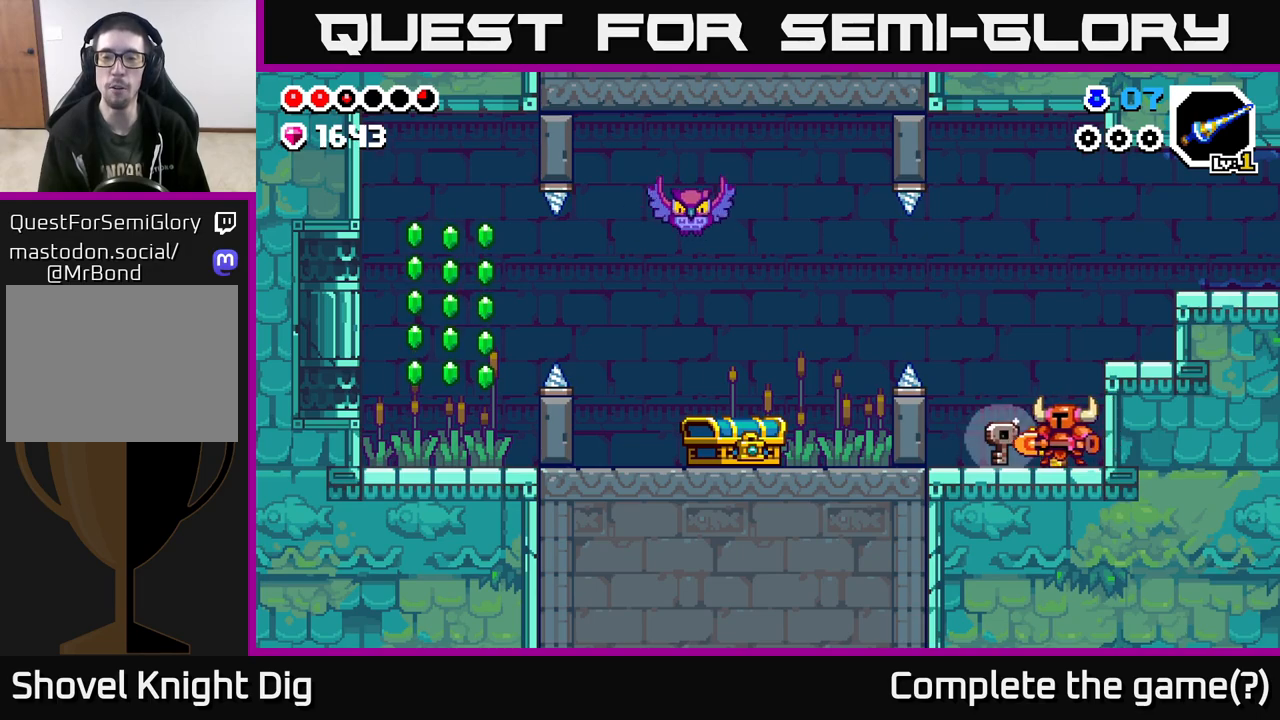
{"buttons": [], "left_stick": "right", "right_stick": "center", "events": [[250, "left_stick", "right"]]}
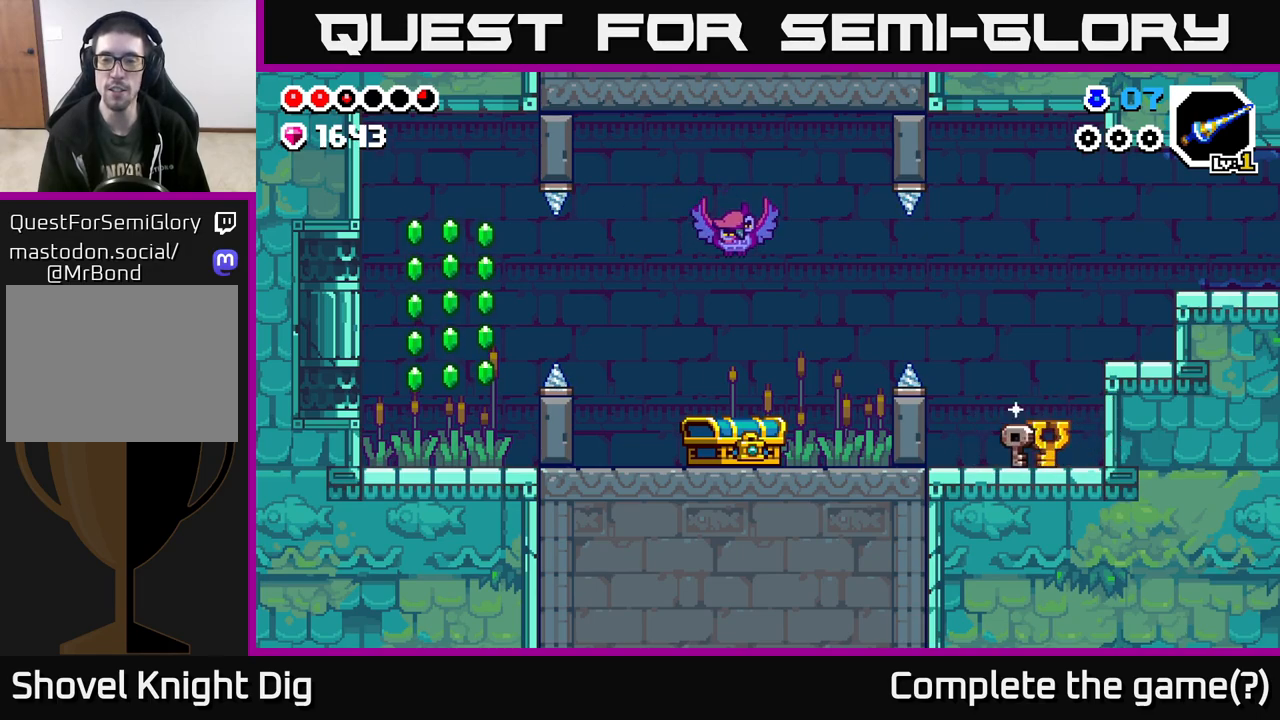
{"buttons": [], "left_stick": "left", "right_stick": "center", "events": [[233, "left_stick", "left"]]}
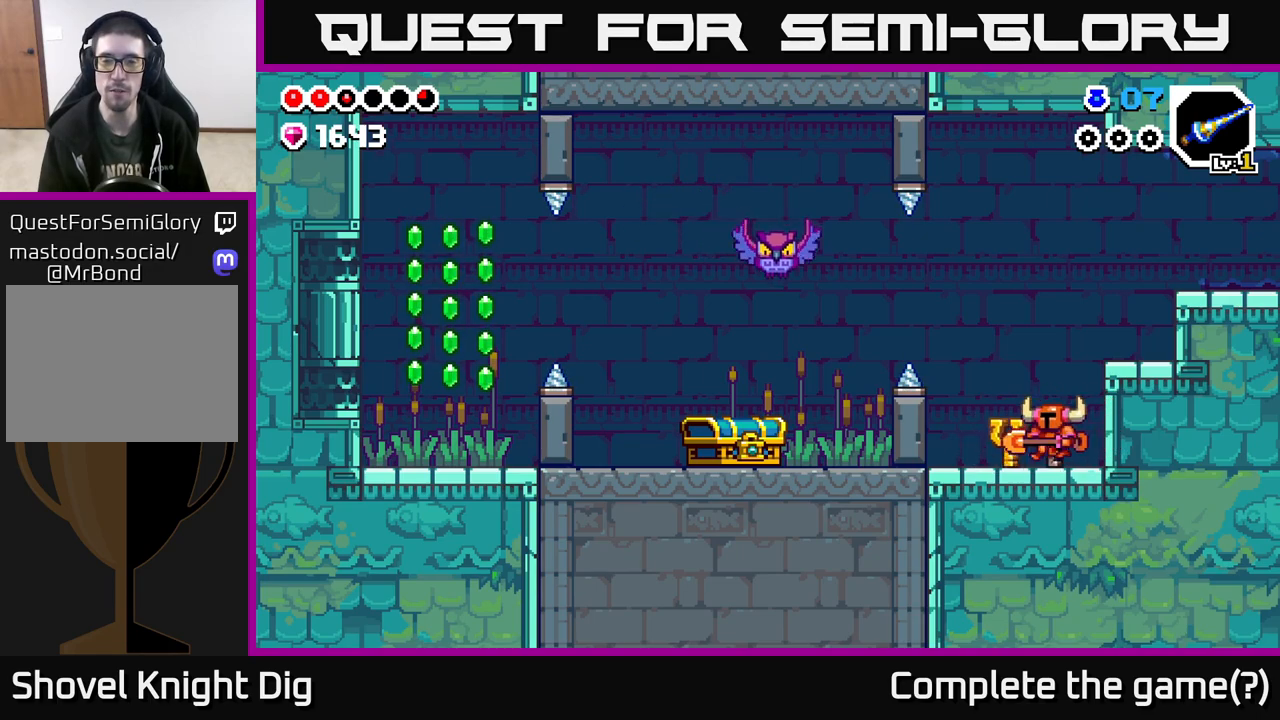
{"buttons": ["A"], "left_stick": "left", "right_stick": "center", "events": [[183, "A", "down"]]}
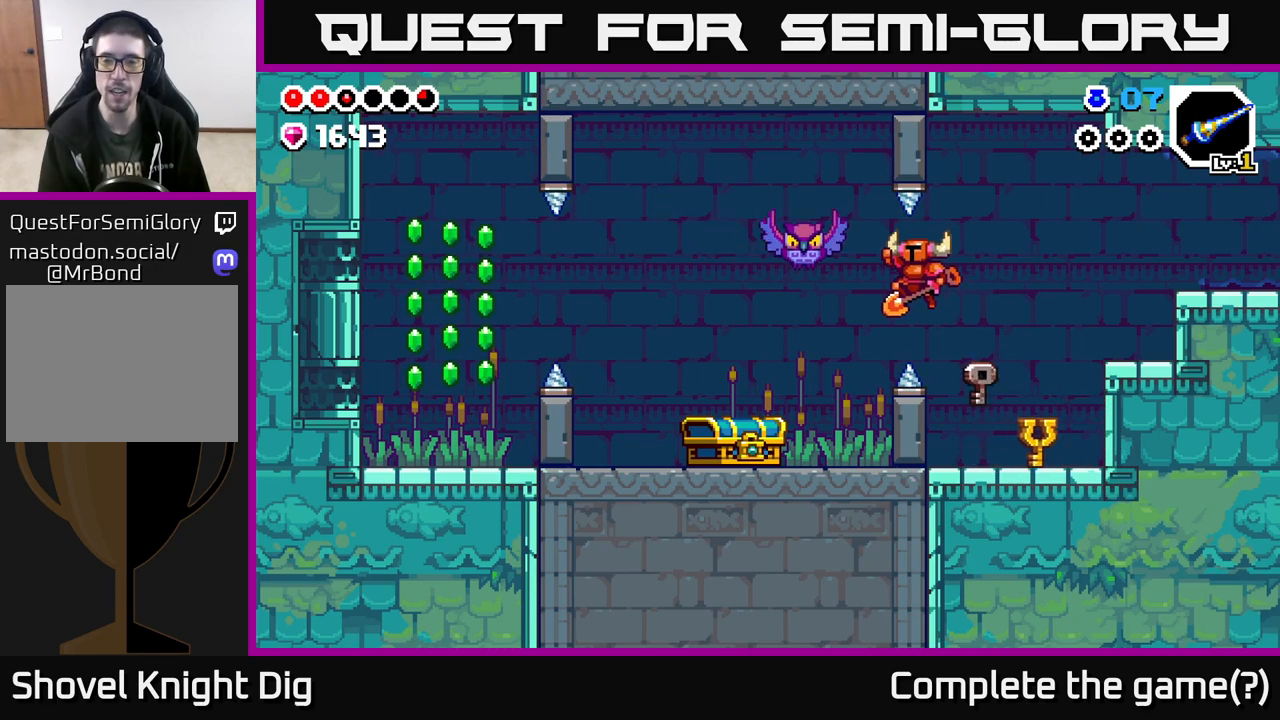
{"buttons": [], "left_stick": "center", "right_stick": "center", "events": [[350, "A", "up"], [433, "left_stick", "center"]]}
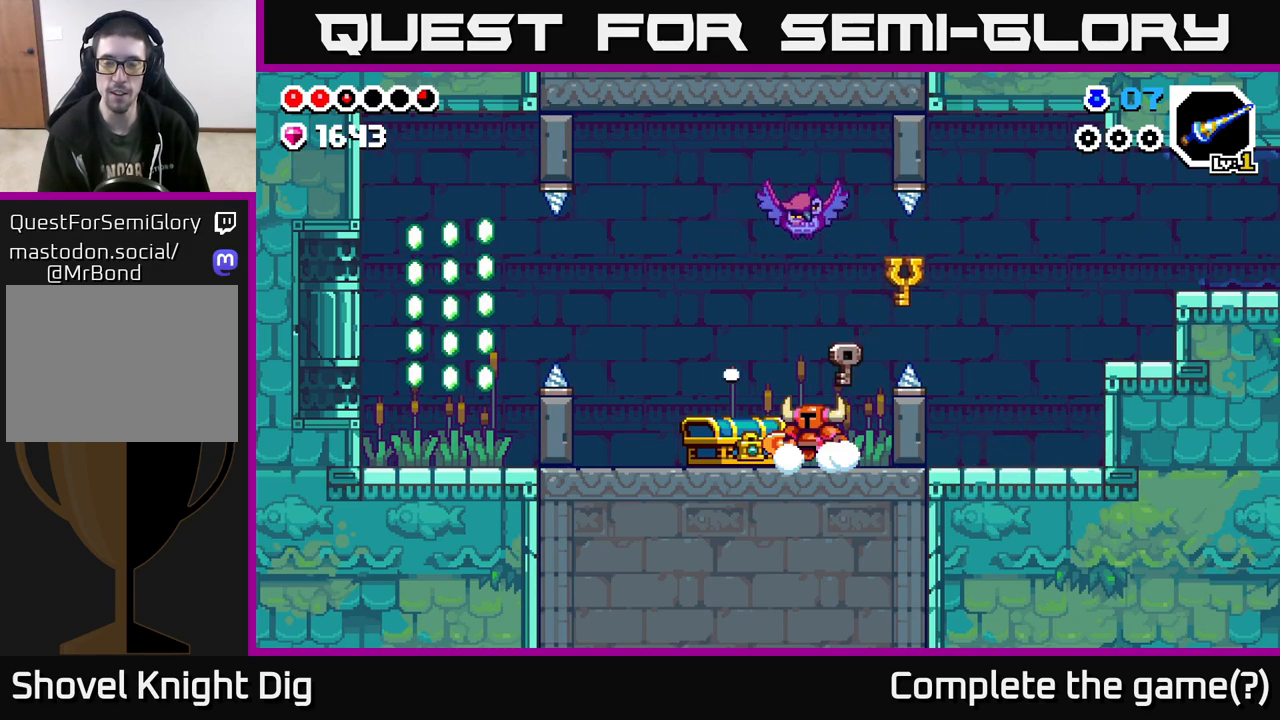
{"buttons": [], "left_stick": "center", "right_stick": "center", "events": []}
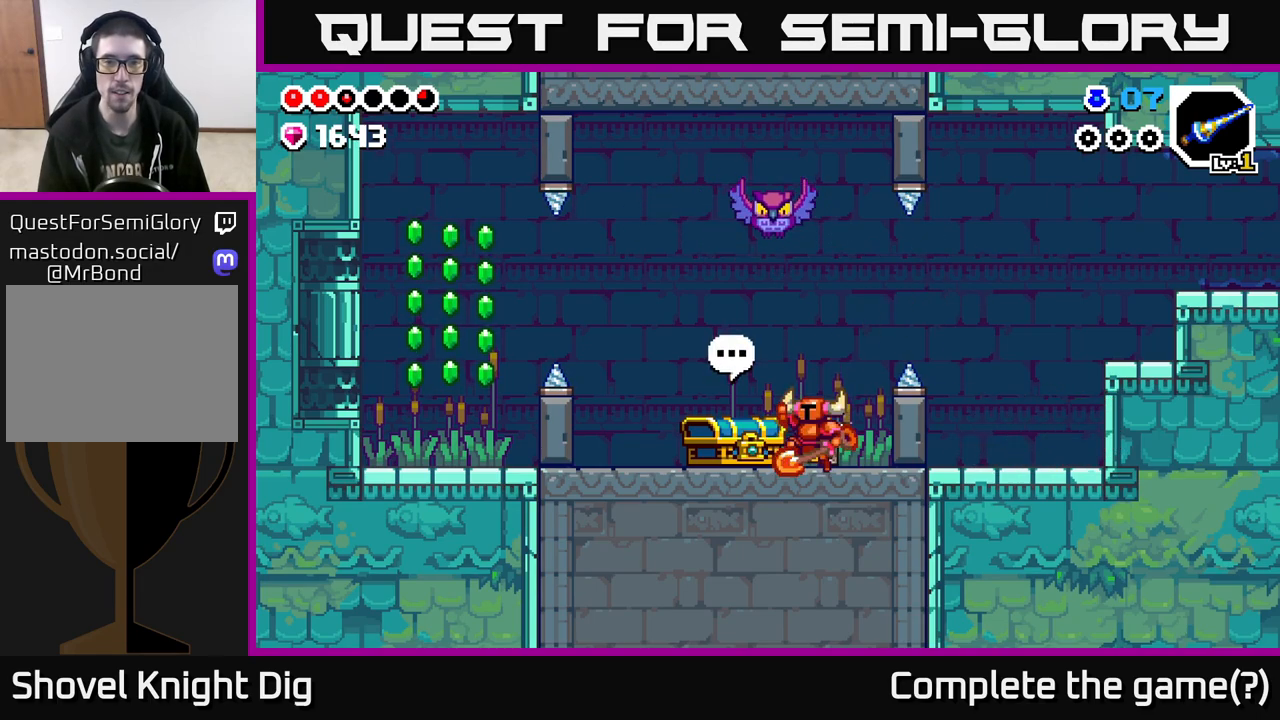
{"buttons": [], "left_stick": "left", "right_stick": "center", "events": [[33, "A", "down"], [233, "X", "down"], [350, "X", "up"], [433, "left_stick", "left"], [500, "A", "up"]]}
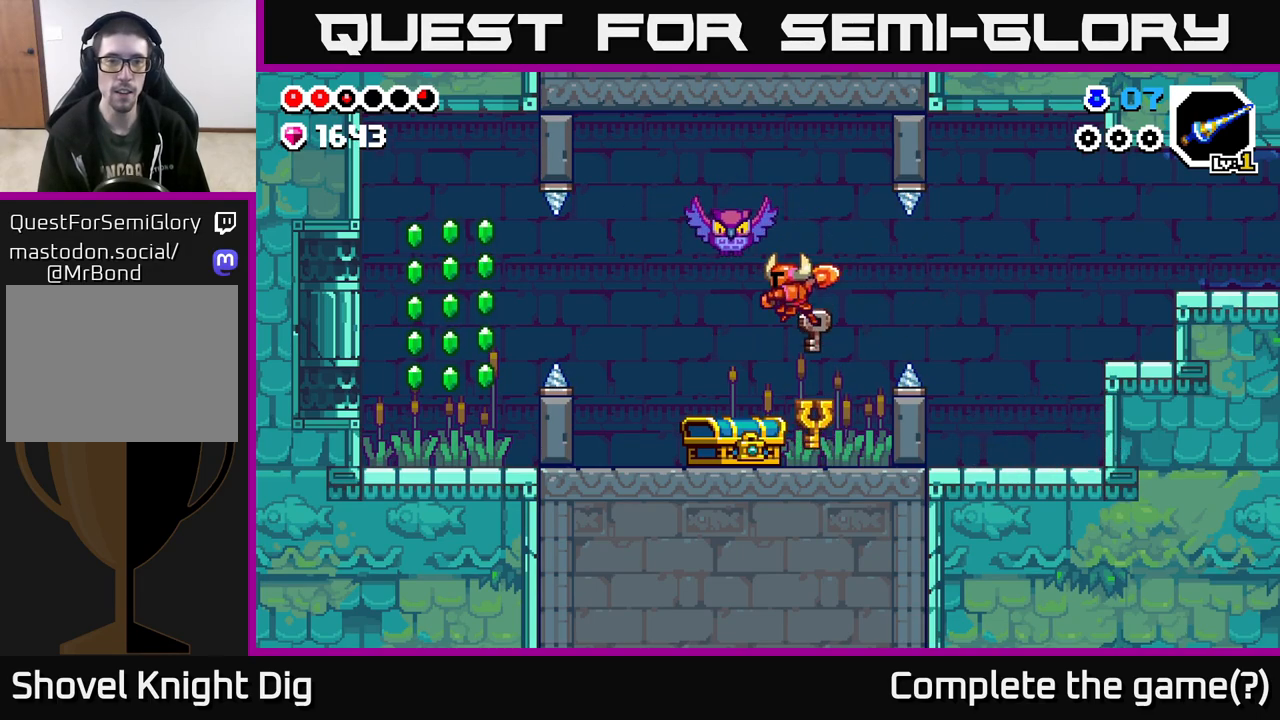
{"buttons": ["A"], "left_stick": "left", "right_stick": "center", "events": [[150, "left_stick", "center"], [333, "A", "down"], [483, "left_stick", "left"]]}
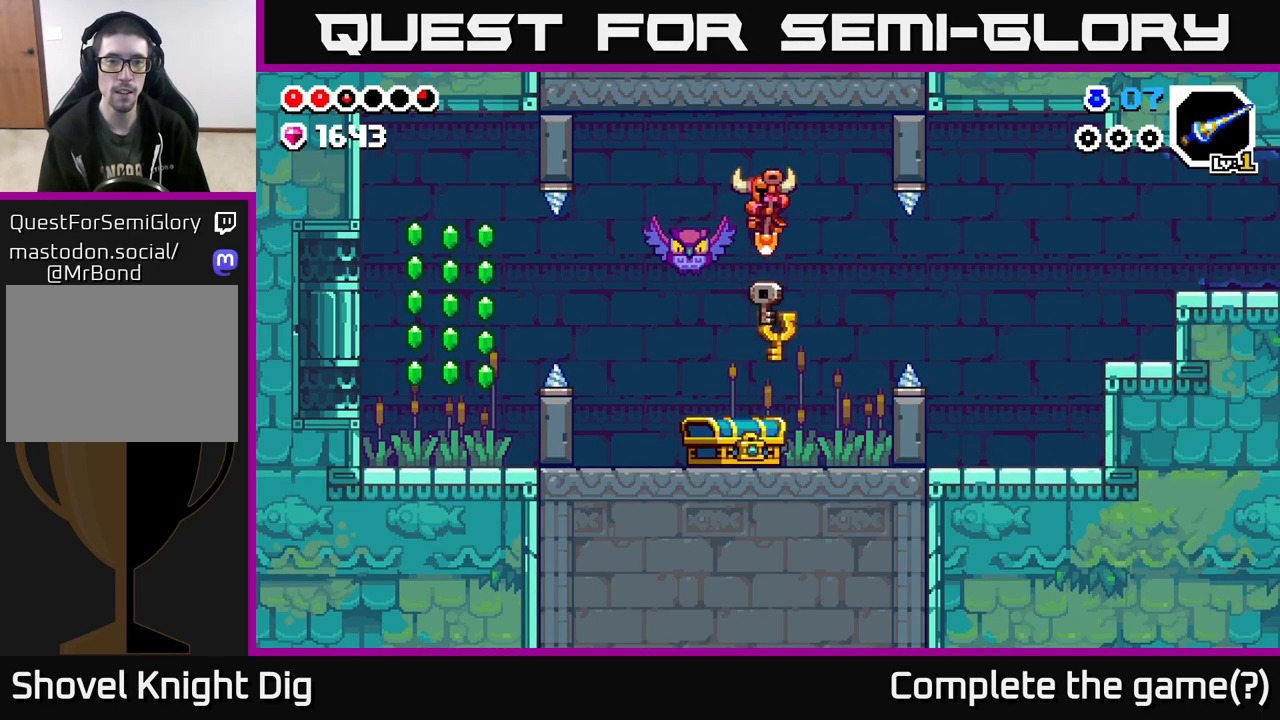
{"buttons": [], "left_stick": "center", "right_stick": "center", "events": [[350, "A", "up"], [367, "left_stick", "center"]]}
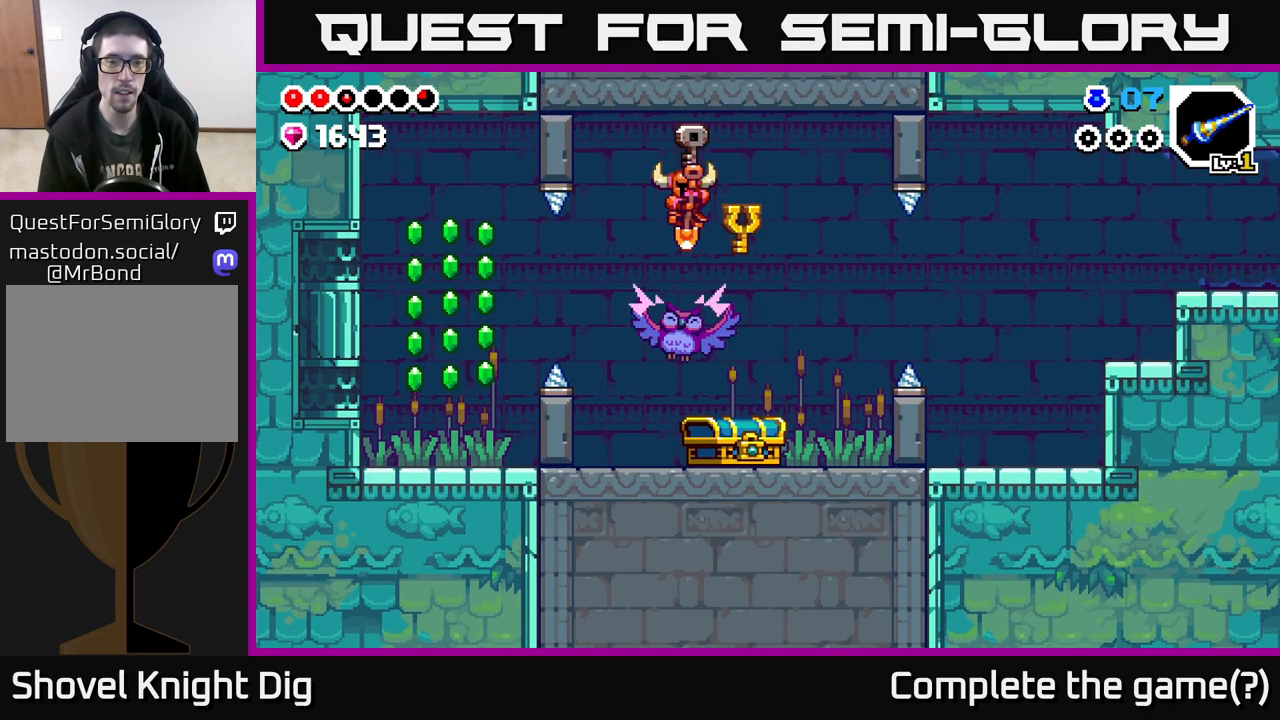
{"buttons": [], "left_stick": "right", "right_stick": "center", "events": [[267, "left_stick", "right"]]}
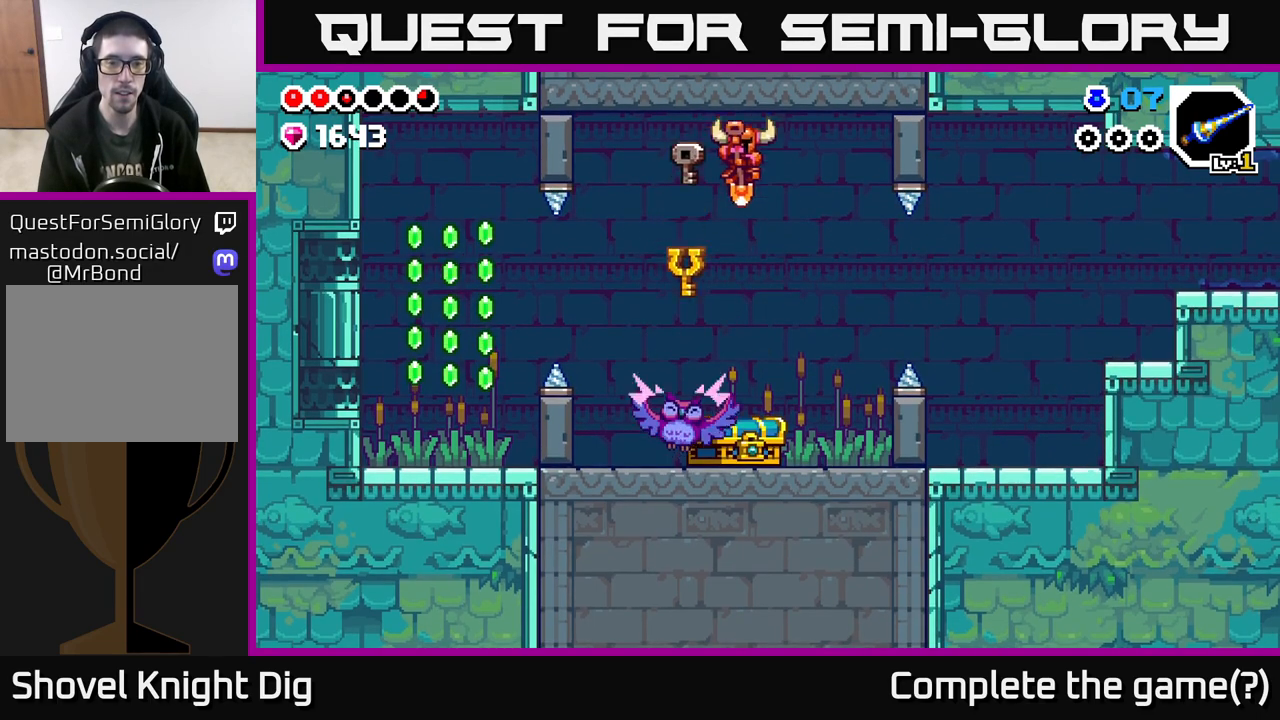
{"buttons": [], "left_stick": "right", "right_stick": "center", "events": [[67, "left_stick", "center"], [283, "left_stick", "left"], [383, "left_stick", "center"], [433, "left_stick", "right"]]}
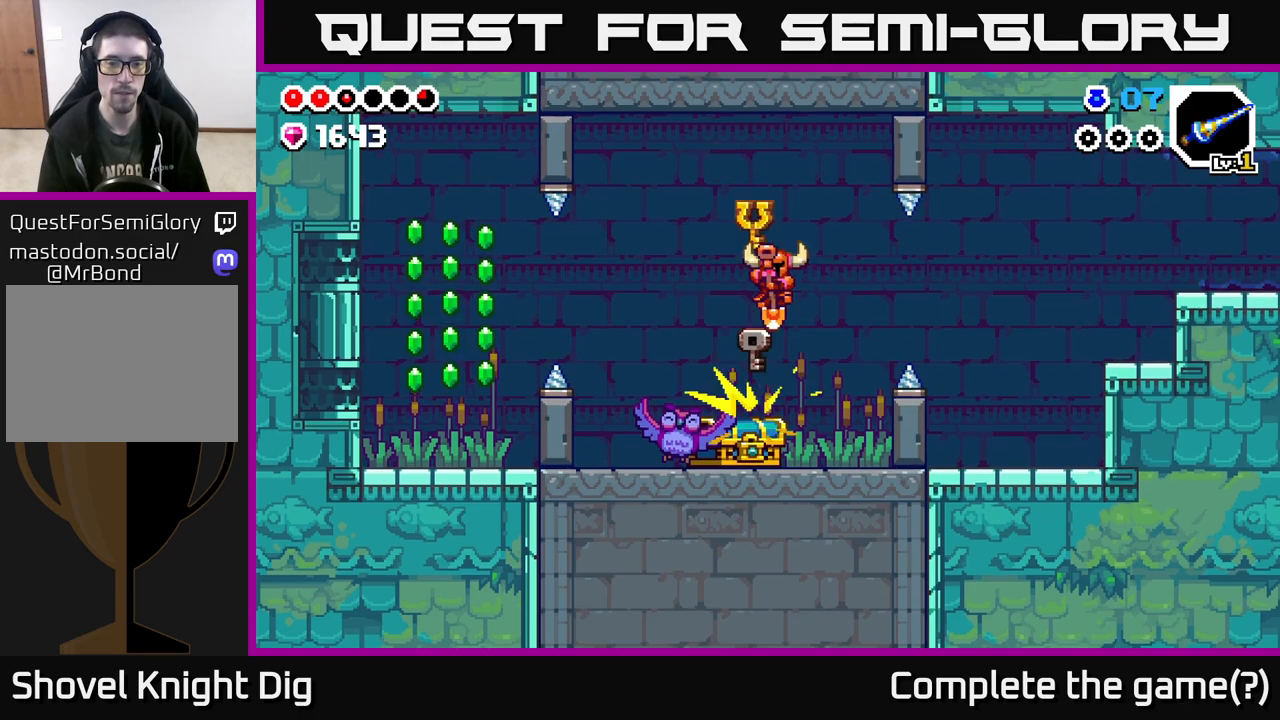
{"buttons": [], "left_stick": "left", "right_stick": "center", "events": [[200, "left_stick", "center"], [417, "left_stick", "left"]]}
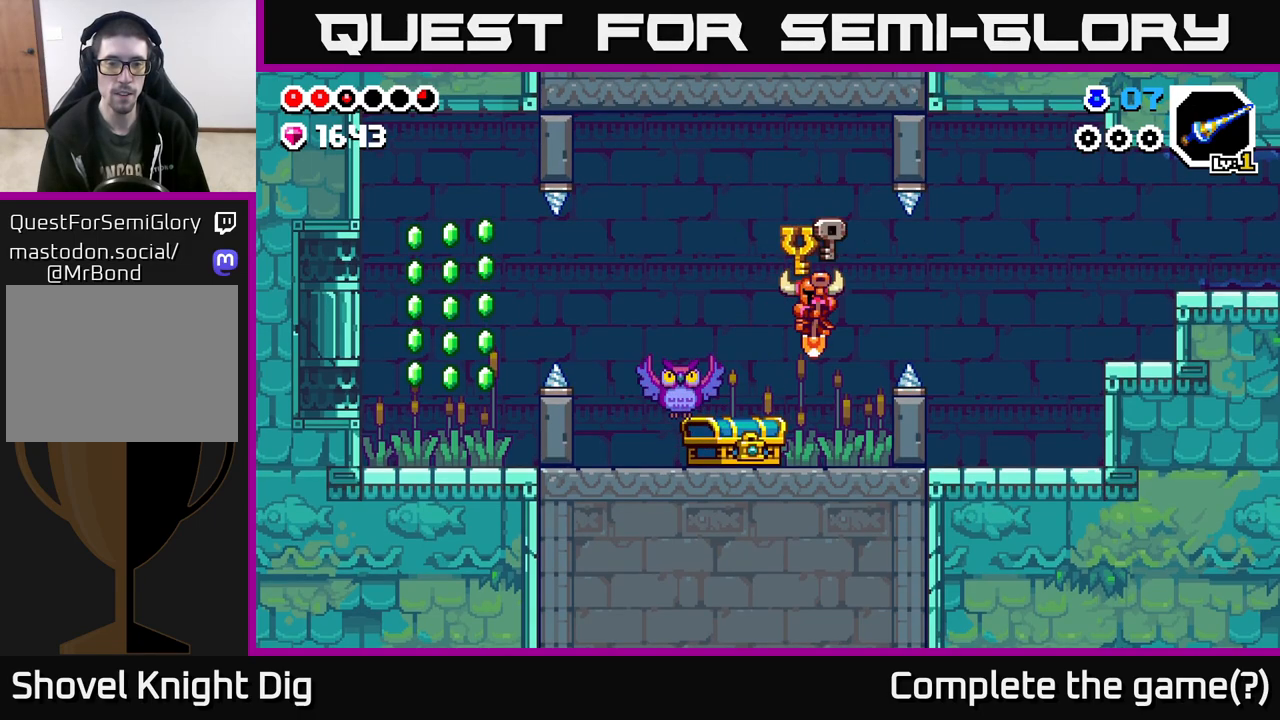
{"buttons": [], "left_stick": "center", "right_stick": "center", "events": [[17, "left_stick", "center"], [83, "X", "down"], [217, "X", "up"]]}
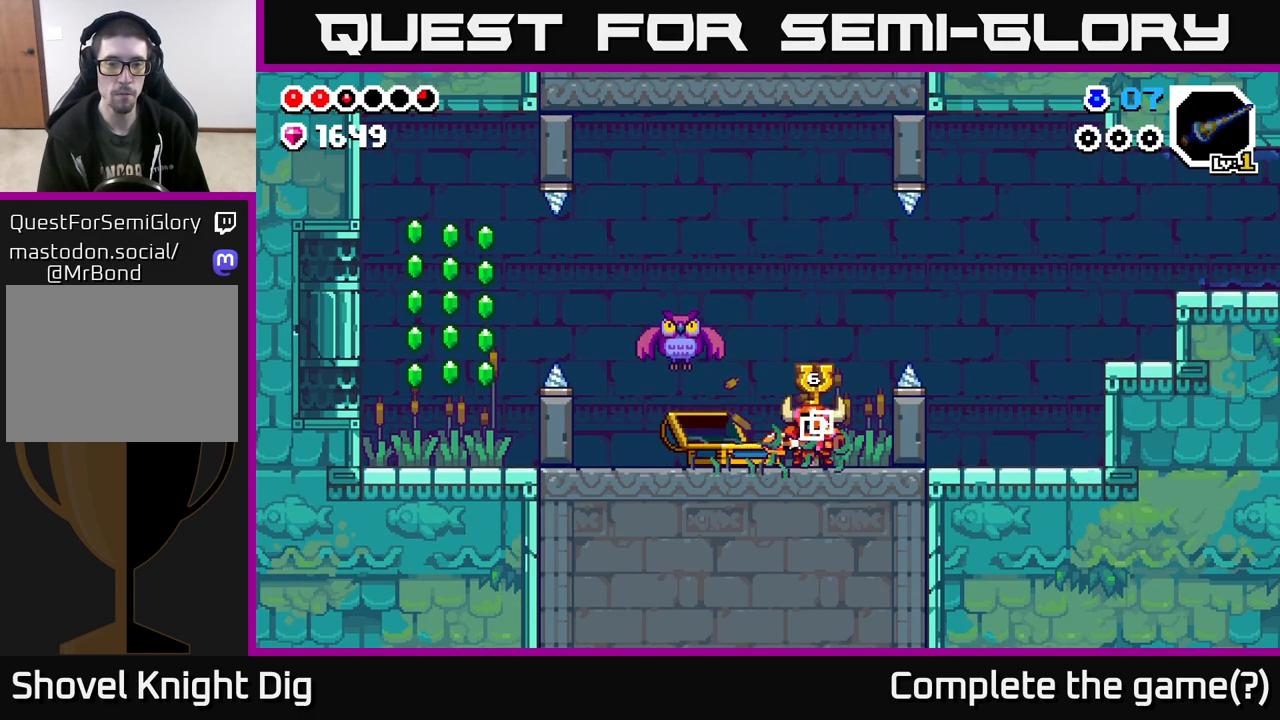
{"buttons": [], "left_stick": "center", "right_stick": "center", "events": []}
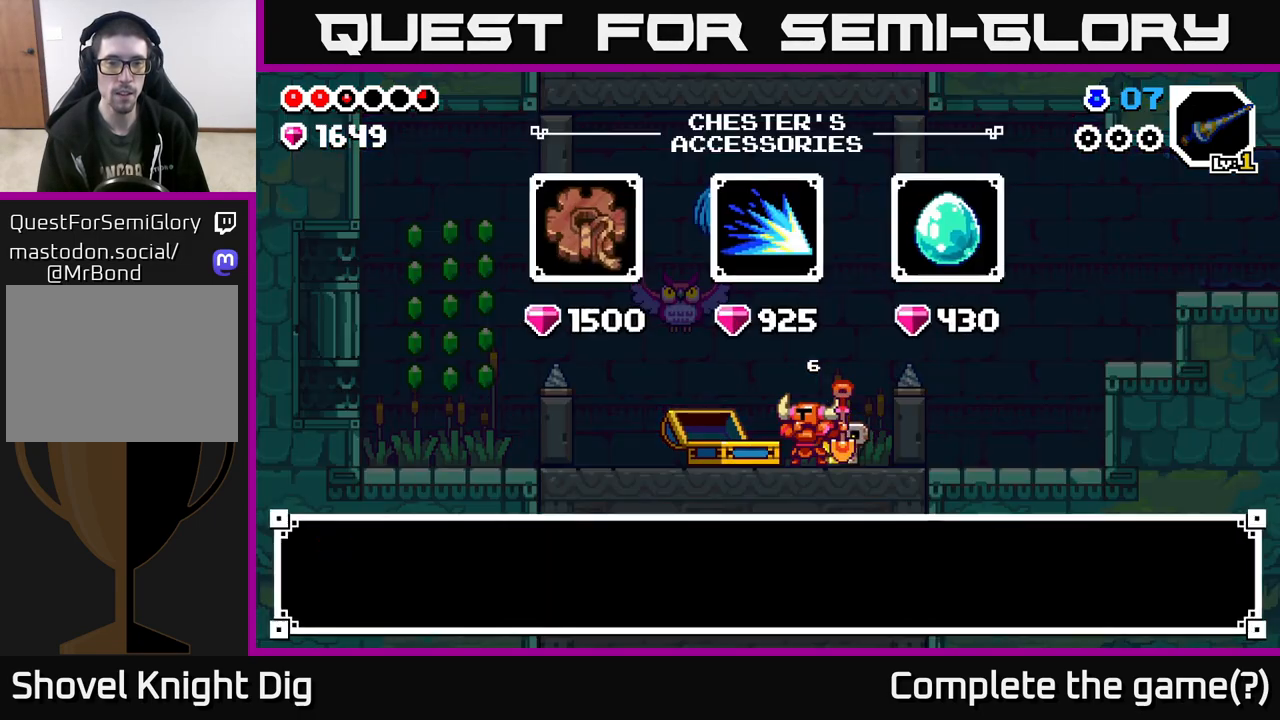
{"buttons": [], "left_stick": "center", "right_stick": "center", "events": []}
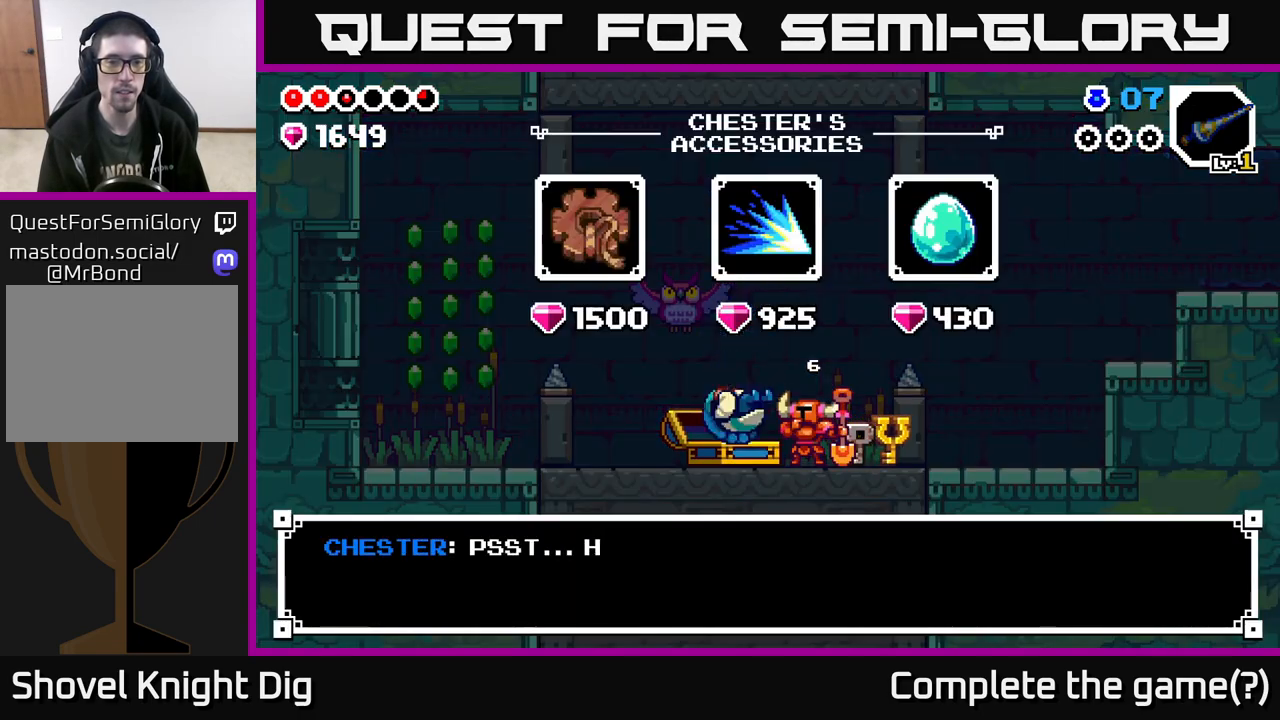
{"buttons": [], "left_stick": "center", "right_stick": "center", "events": []}
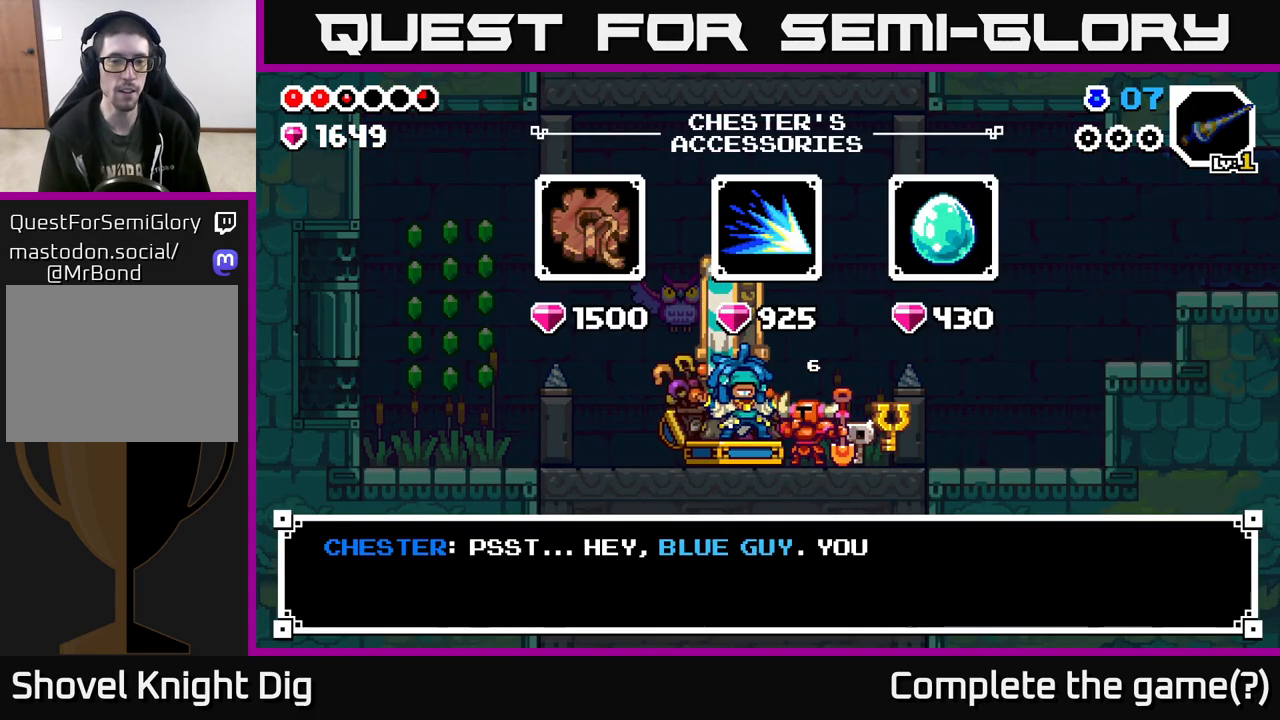
{"buttons": [], "left_stick": "center", "right_stick": "center", "events": [[83, "A", "down"], [150, "A", "up"]]}
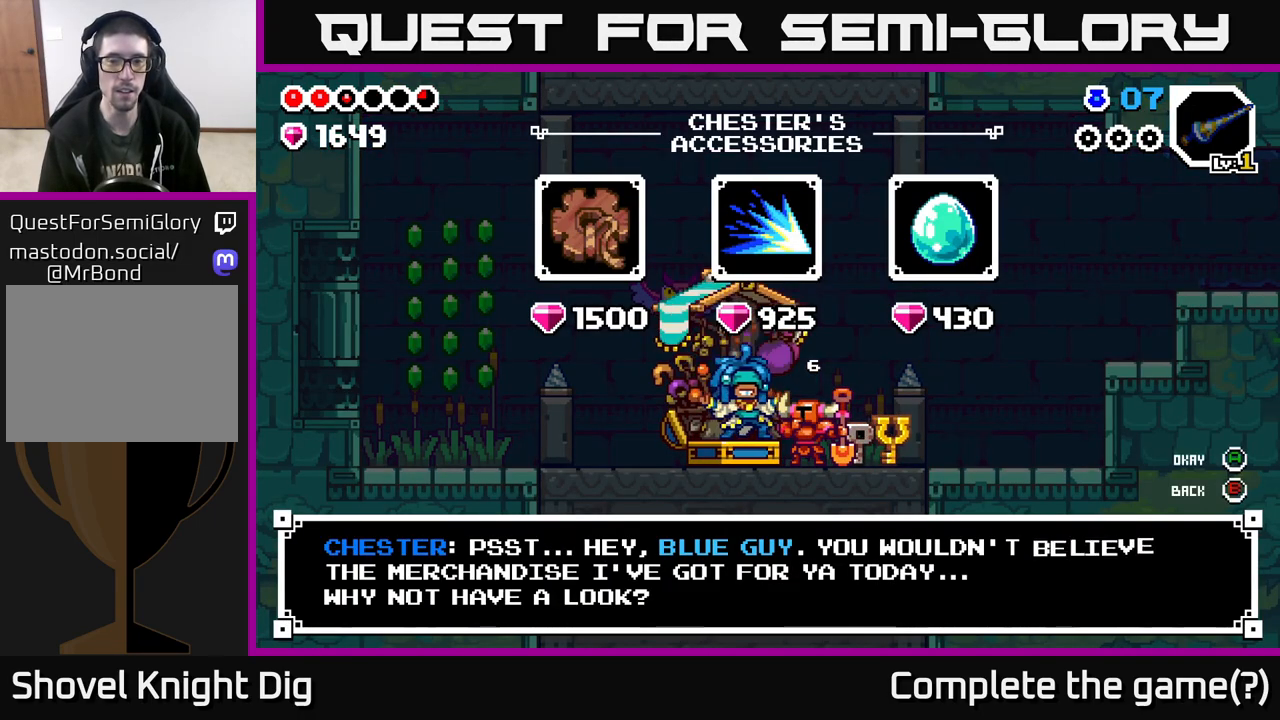
{"buttons": [], "left_stick": "center", "right_stick": "center", "events": [[233, "left_stick", "right"], [383, "left_stick", "center"]]}
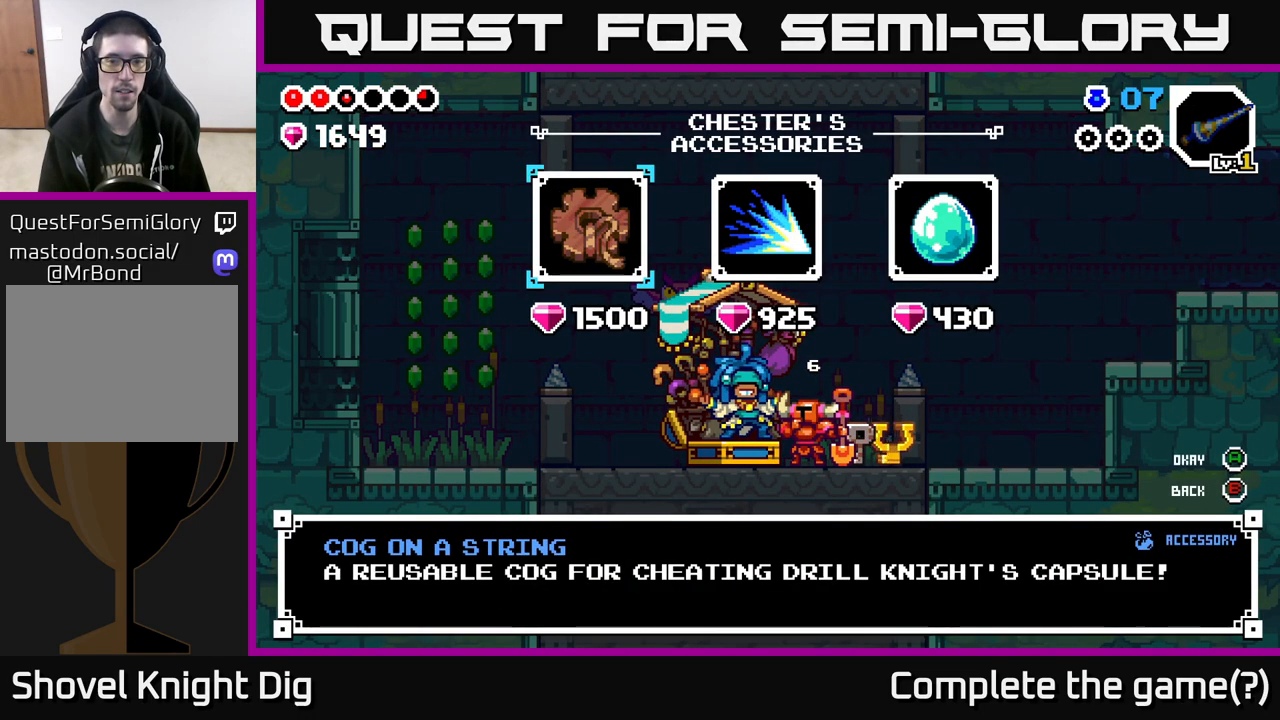
{"buttons": [], "left_stick": "center", "right_stick": "center", "events": [[67, "left_stick", "right"], [233, "left_stick", "center"], [317, "left_stick", "right"], [467, "left_stick", "center"]]}
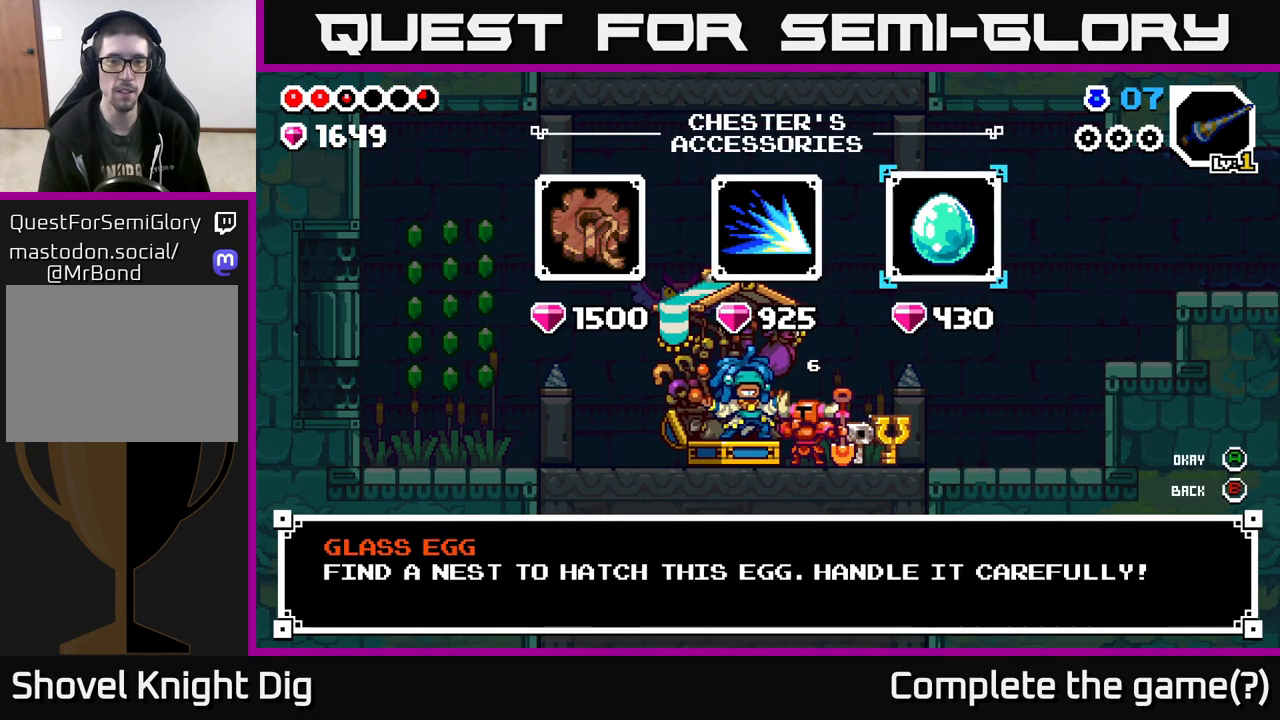
{"buttons": [], "left_stick": "center", "right_stick": "center", "events": [[100, "left_stick", "left"], [267, "left_stick", "center"]]}
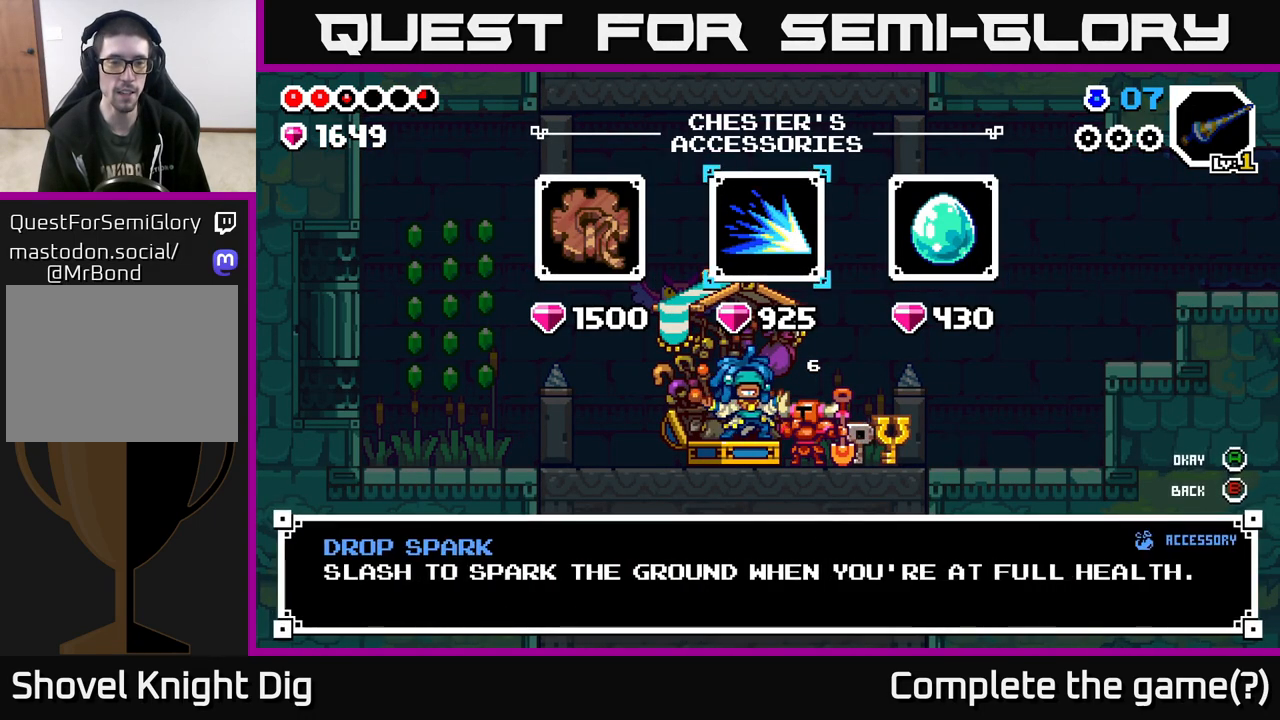
{"buttons": [], "left_stick": "center", "right_stick": "center", "events": []}
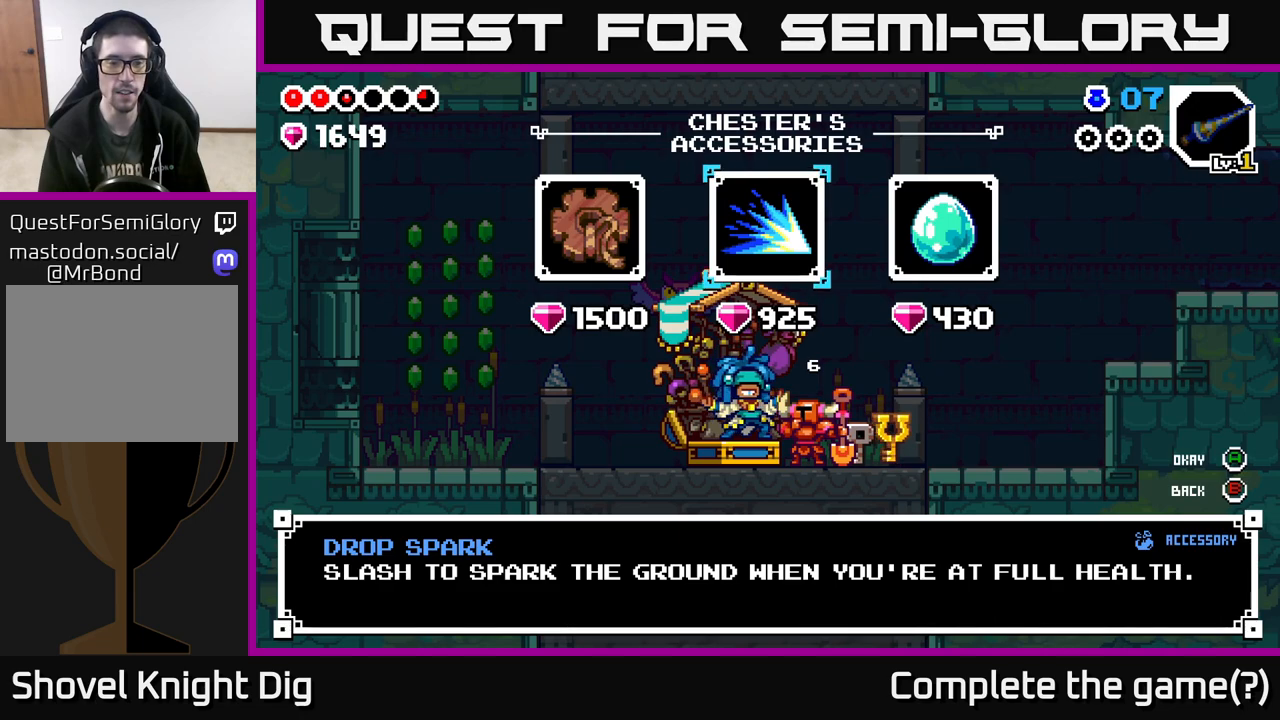
{"buttons": [], "left_stick": "center", "right_stick": "center", "events": []}
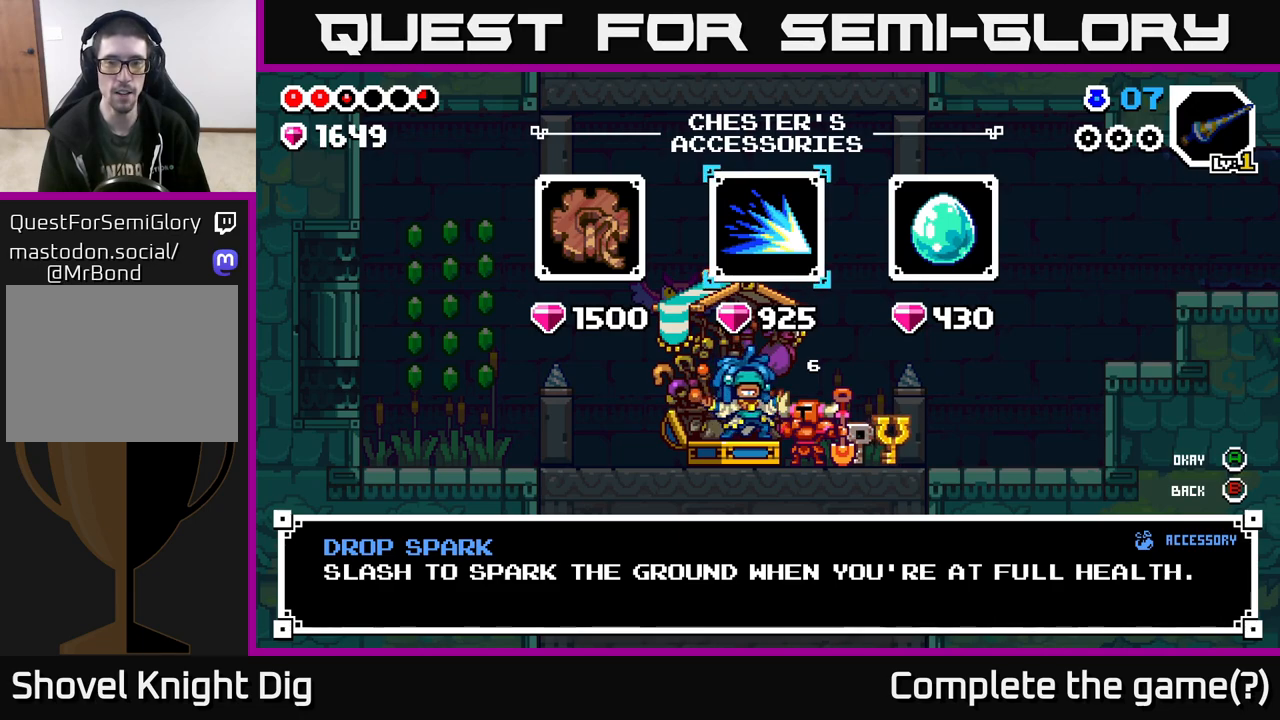
{"buttons": [], "left_stick": "left", "right_stick": "center", "events": [[367, "left_stick", "left"]]}
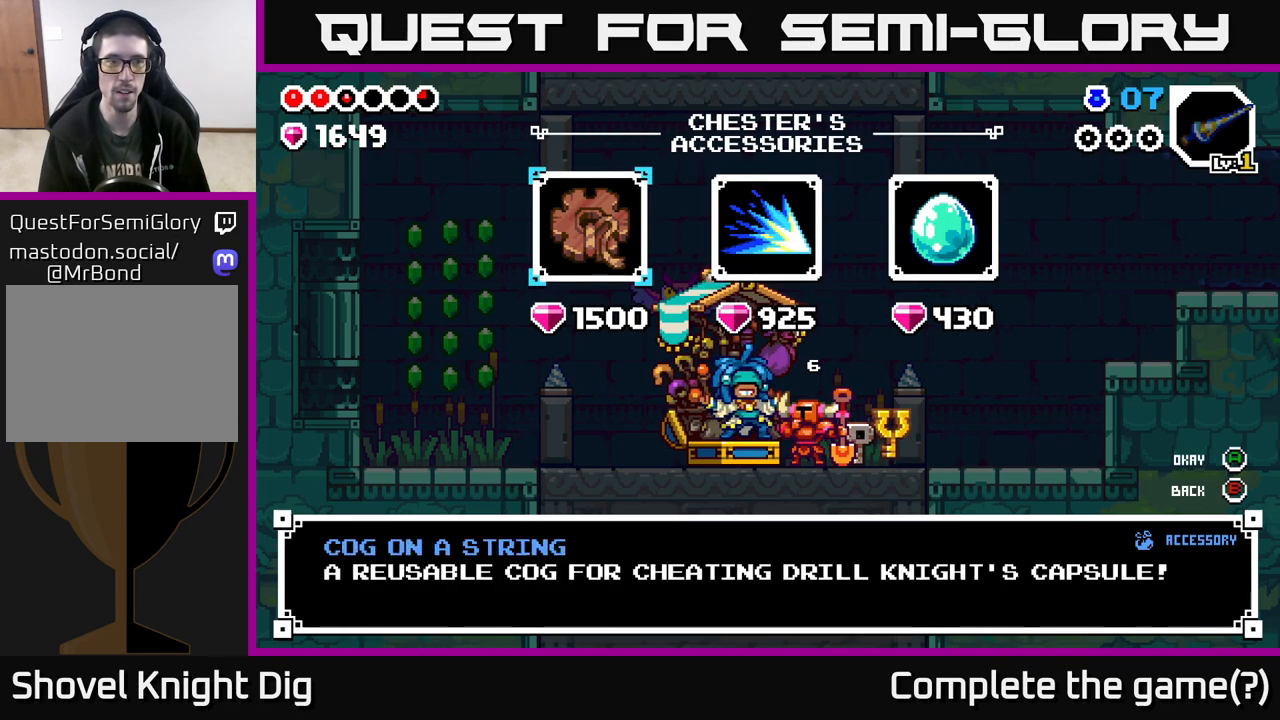
{"buttons": [], "left_stick": "center", "right_stick": "center", "events": [[117, "left_stick", "right"], [300, "left_stick", "center"]]}
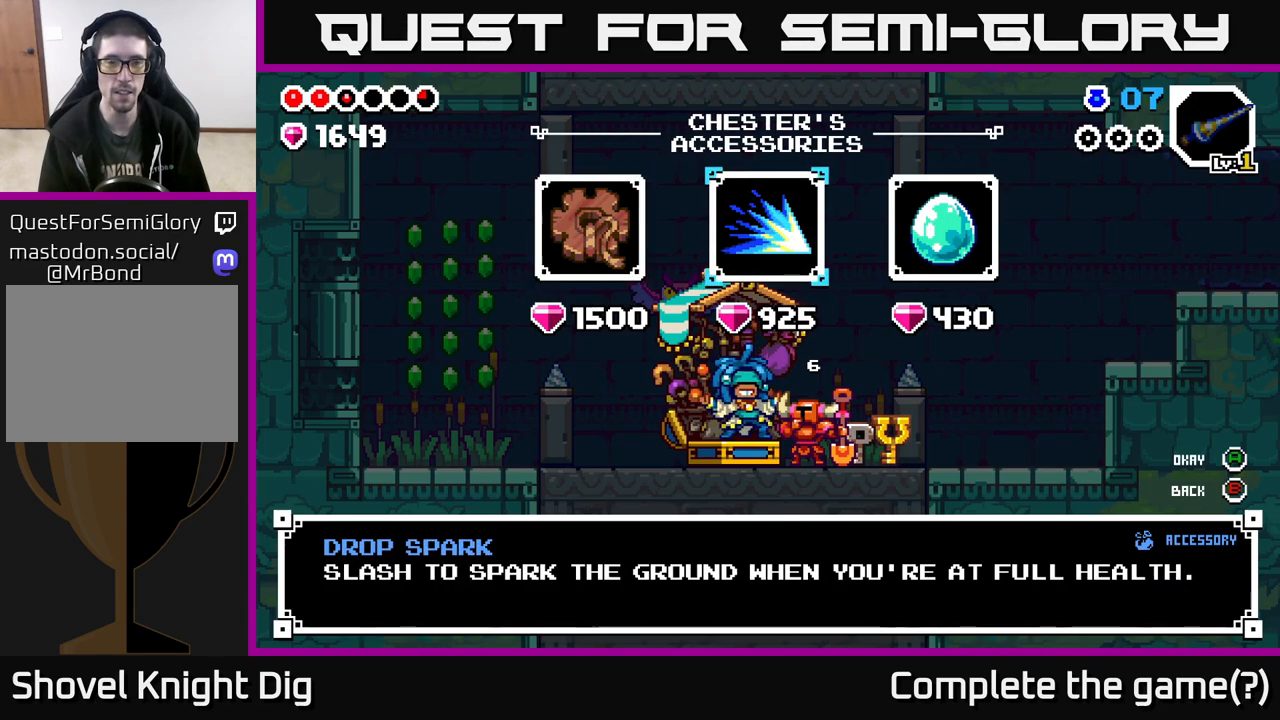
{"buttons": [], "left_stick": "center", "right_stick": "center", "events": []}
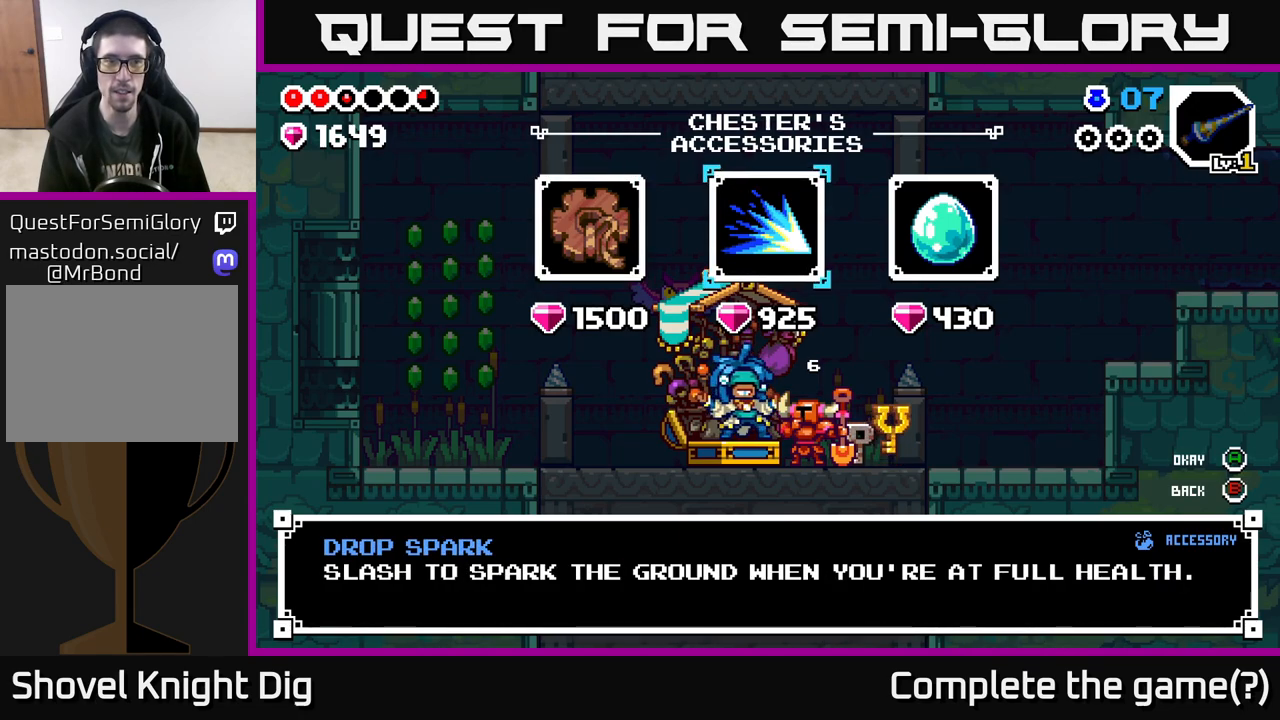
{"buttons": [], "left_stick": "center", "right_stick": "center", "events": [[133, "A", "down"], [250, "A", "up"]]}
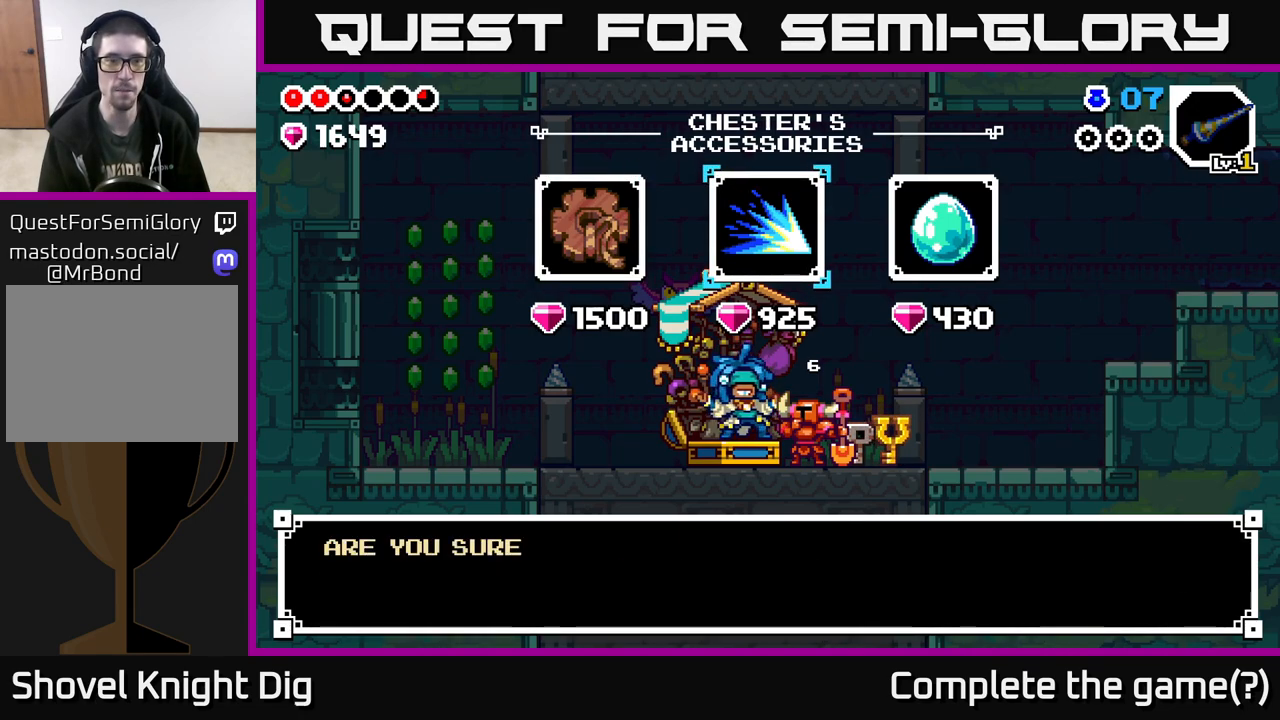
{"buttons": [], "left_stick": "center", "right_stick": "center", "events": [[33, "A", "down"], [133, "A", "up"]]}
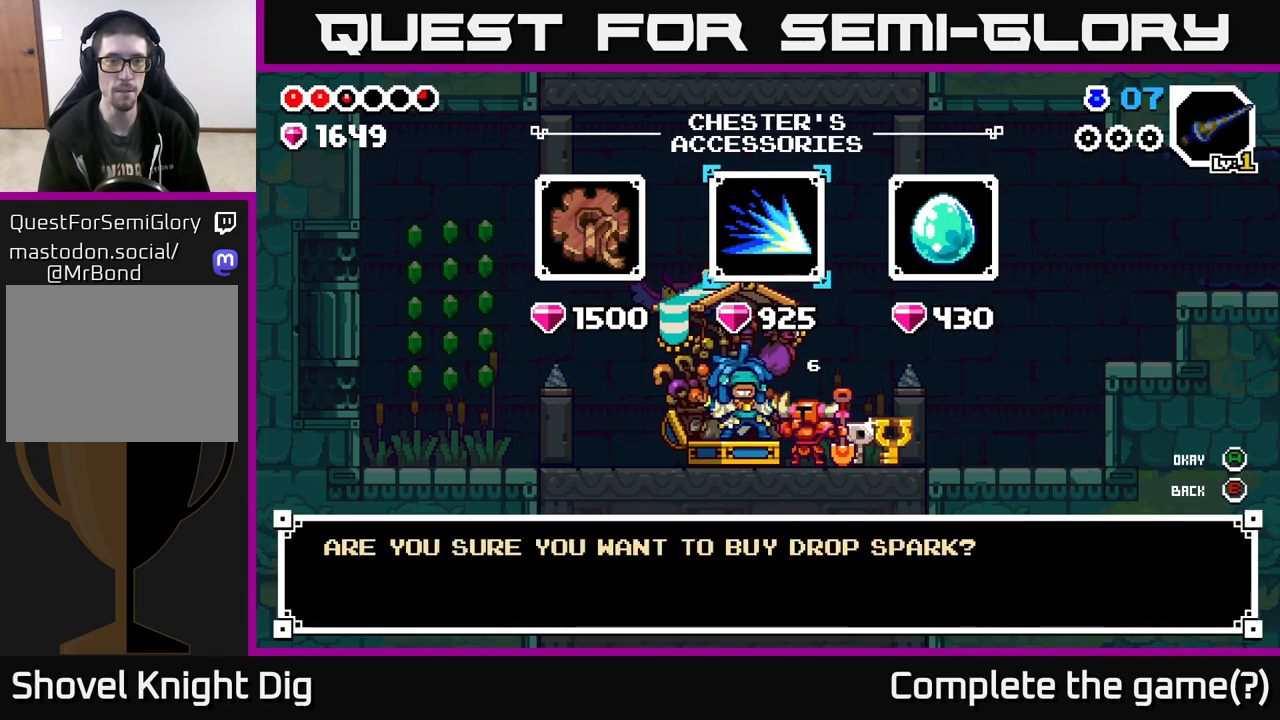
{"buttons": [], "left_stick": "center", "right_stick": "center", "events": [[167, "A", "down"], [250, "A", "up"]]}